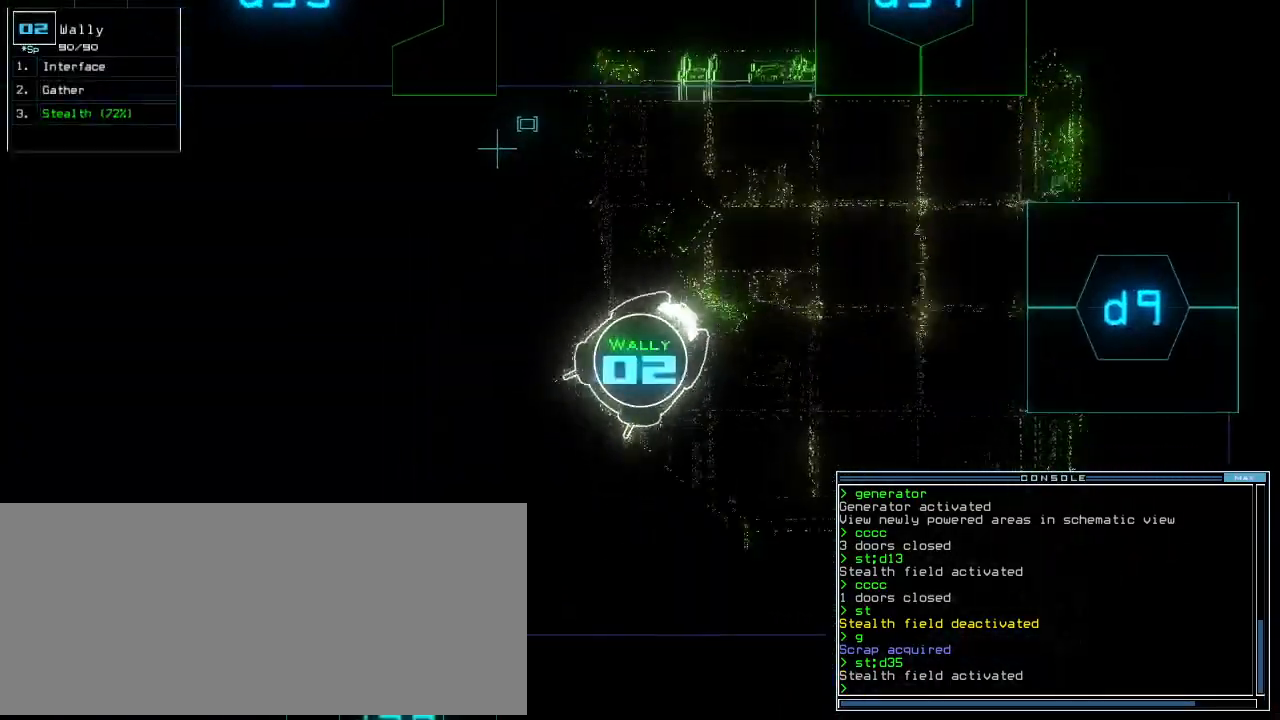
Gameplay with keyboard; each line is a JSON object with the keys held at the frame after it. "events" lists presses ("down") and releases ("up") of "0", "1", "2", "3", "4", "5", "6", "7", "8", "9", "a", "b", "backspace", "c", "caps_lock", "comma", "ctrl_l", "d", "down", "e", "equals", "escape", "f", "f8", "g", "h", "i", "j", "k", "l", "left", "m", "minus", "n", "o", "p", "q", "quote", "r", "return", "right", "s", "semicolon", "shift_l", "shift_r", "space", "t", "tab", "tilde", "u", "up", "v", "w", "x", "y" and "z" between this image and that frame as [ms after this image, input, new state], when the widget could be followed in between. No other keys are recorded. Mouse input is not recorded. Not read: . ctrl_r.
{"keys": ["left", "up"], "events": [[60, "up", "down"]]}
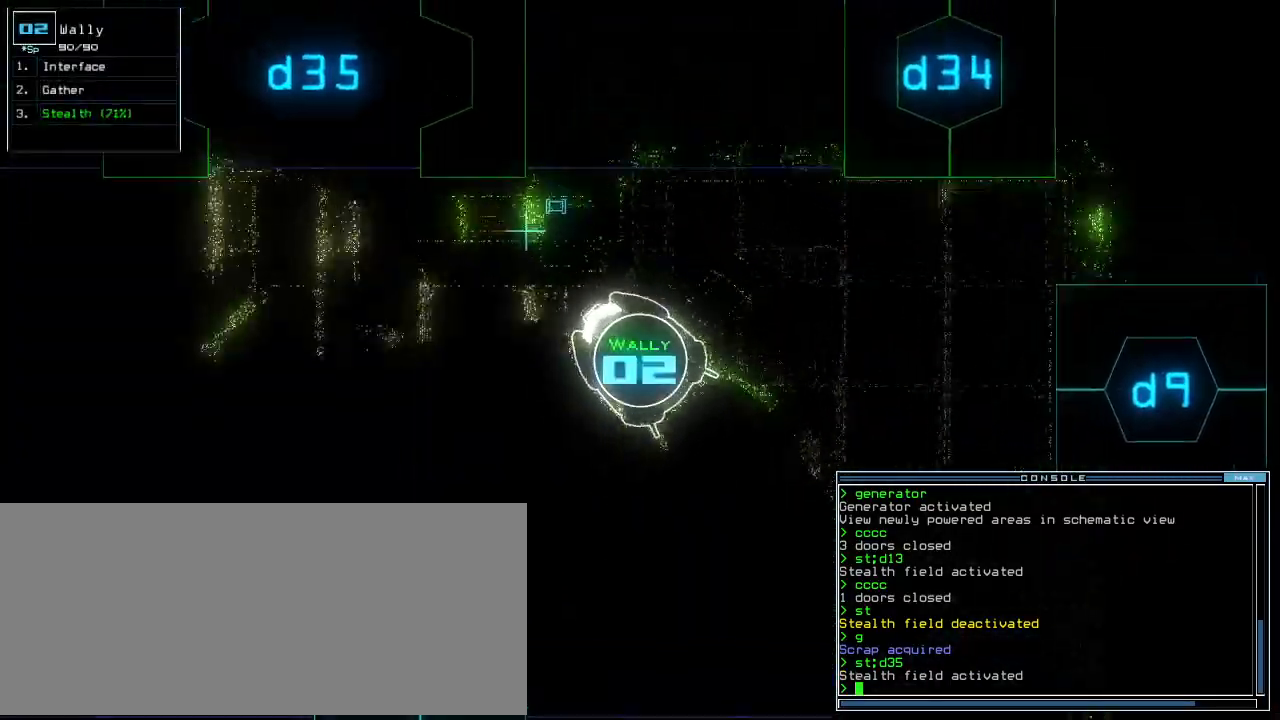
{"keys": ["s", "up"], "events": [[260, "left", "up"], [480, "s", "down"]]}
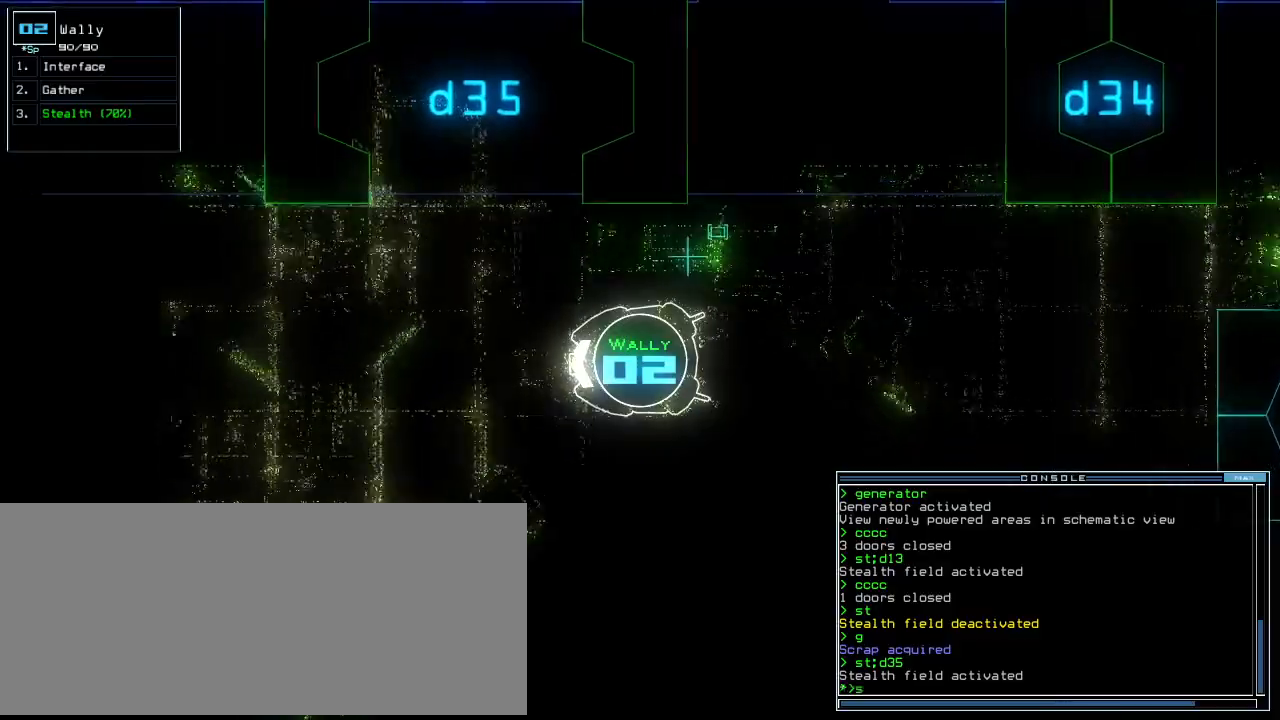
{"keys": ["left", "up"], "events": [[20, "t", "down"], [60, "s", "up"], [120, "t", "up"], [200, "return", "down"], [300, "return", "up"], [480, "left", "down"]]}
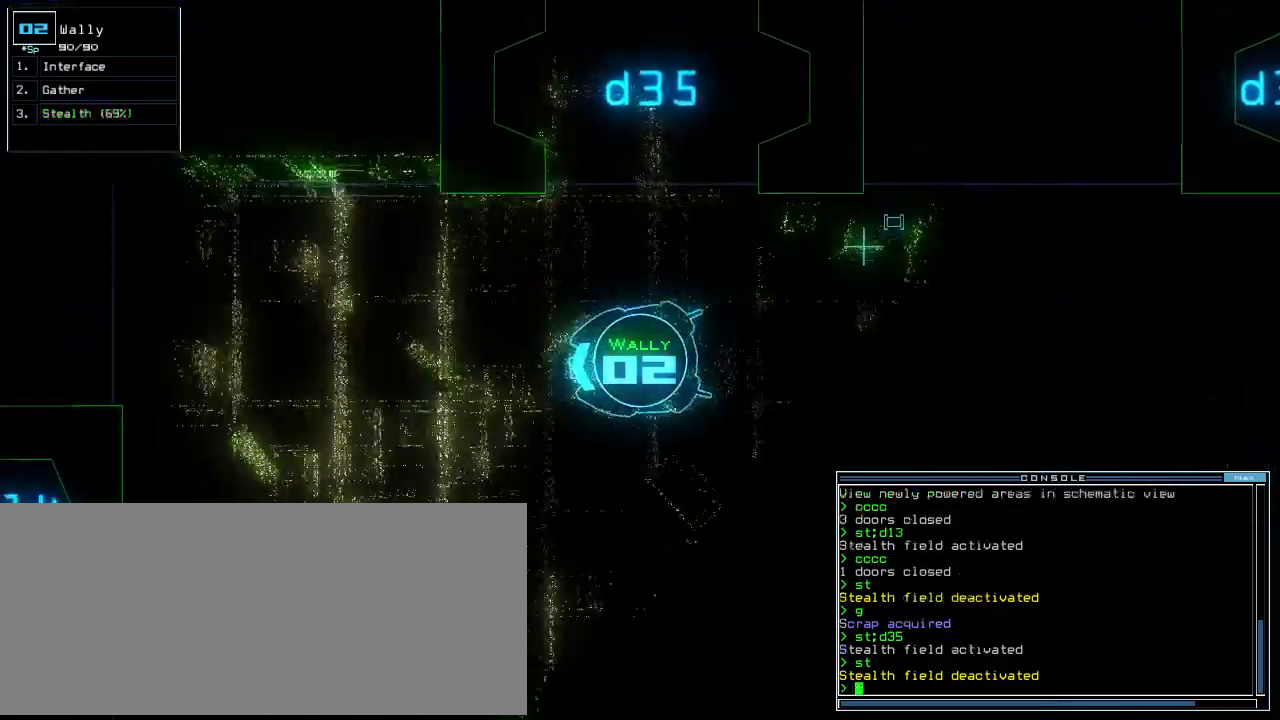
{"keys": ["return", "up"], "events": [[60, "left", "up"], [260, "c", "down"], [320, "c", "up"], [380, "c", "down"], [440, "return", "down"], [460, "c", "up"]]}
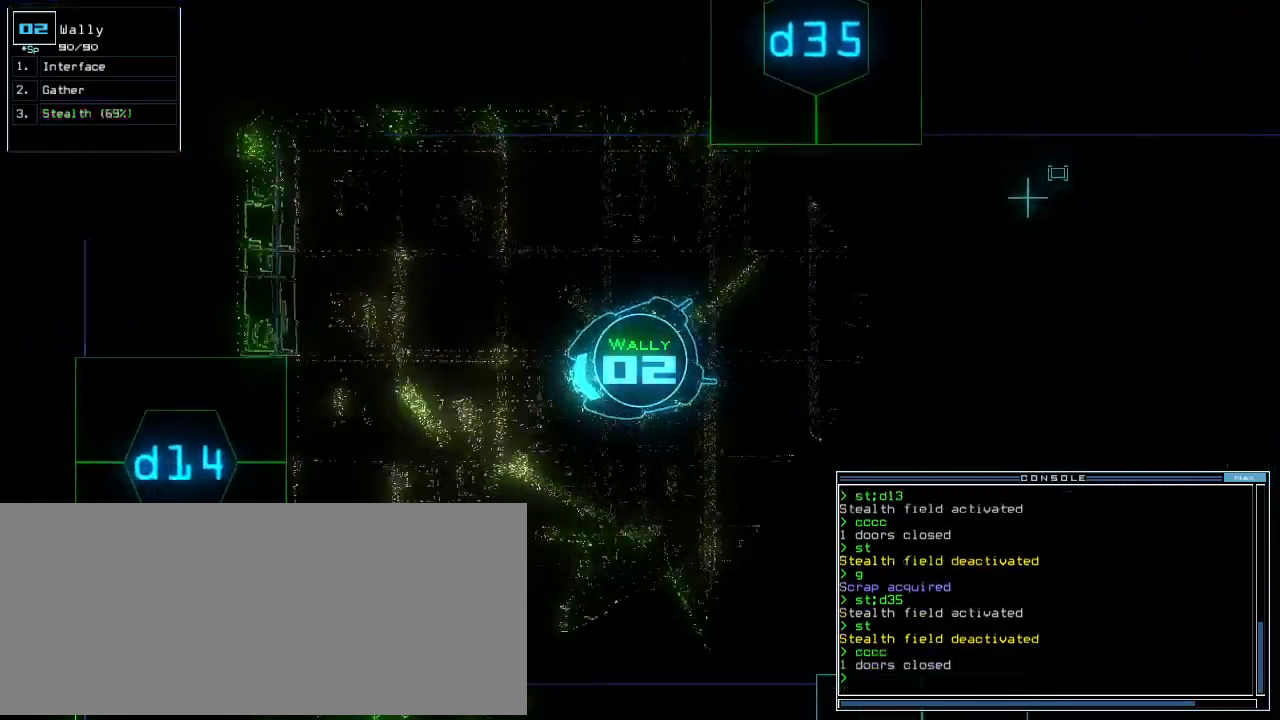
{"keys": ["4", "up"], "events": [[60, "d", "down"], [60, "return", "up"], [200, "d", "up"], [300, "1", "down"], [380, "1", "up"], [500, "4", "down"]]}
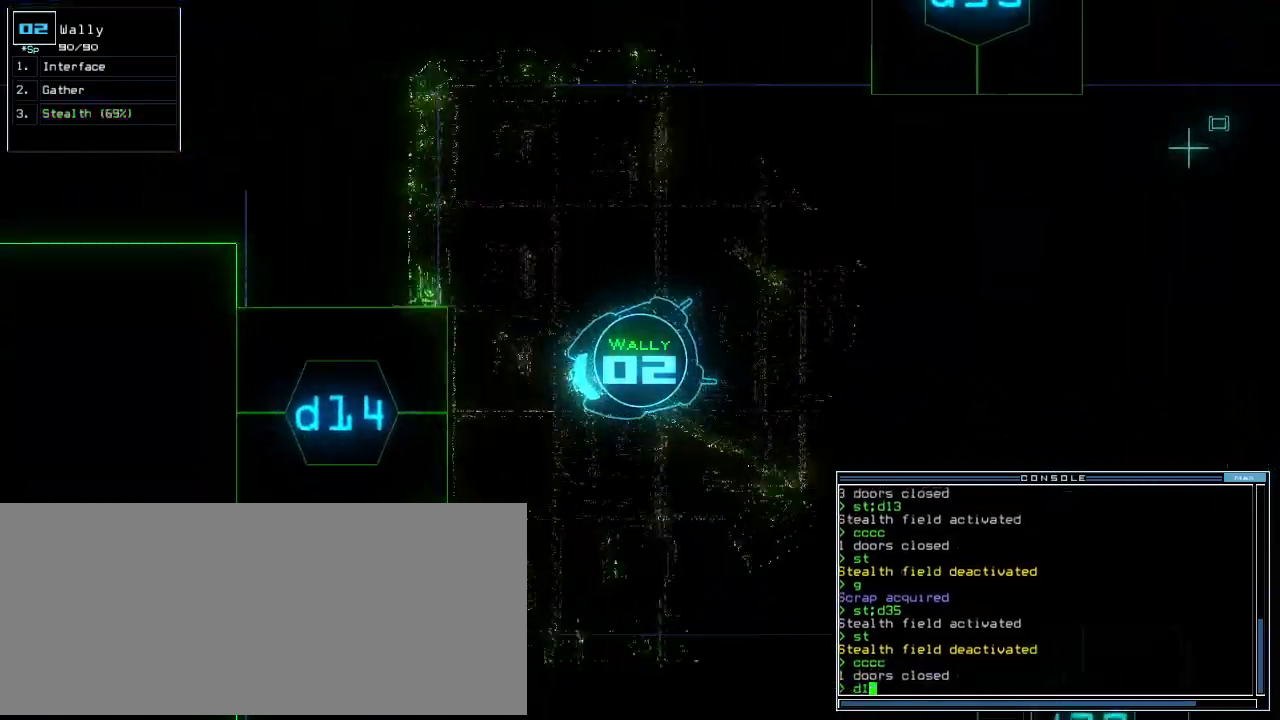
{"keys": ["up"], "events": [[20, "return", "down"], [100, "4", "up"], [120, "return", "up"], [280, "right", "down"], [360, "right", "up"]]}
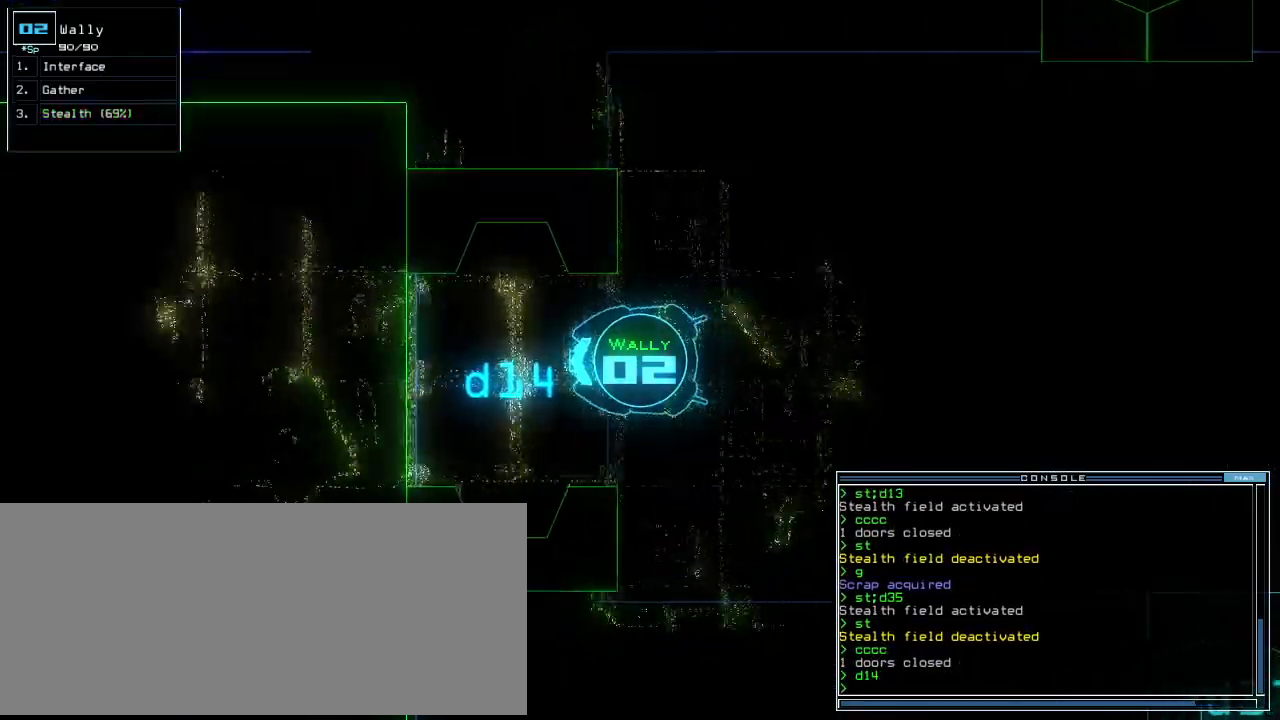
{"keys": ["up"], "events": [[320, "left", "down"], [400, "left", "up"]]}
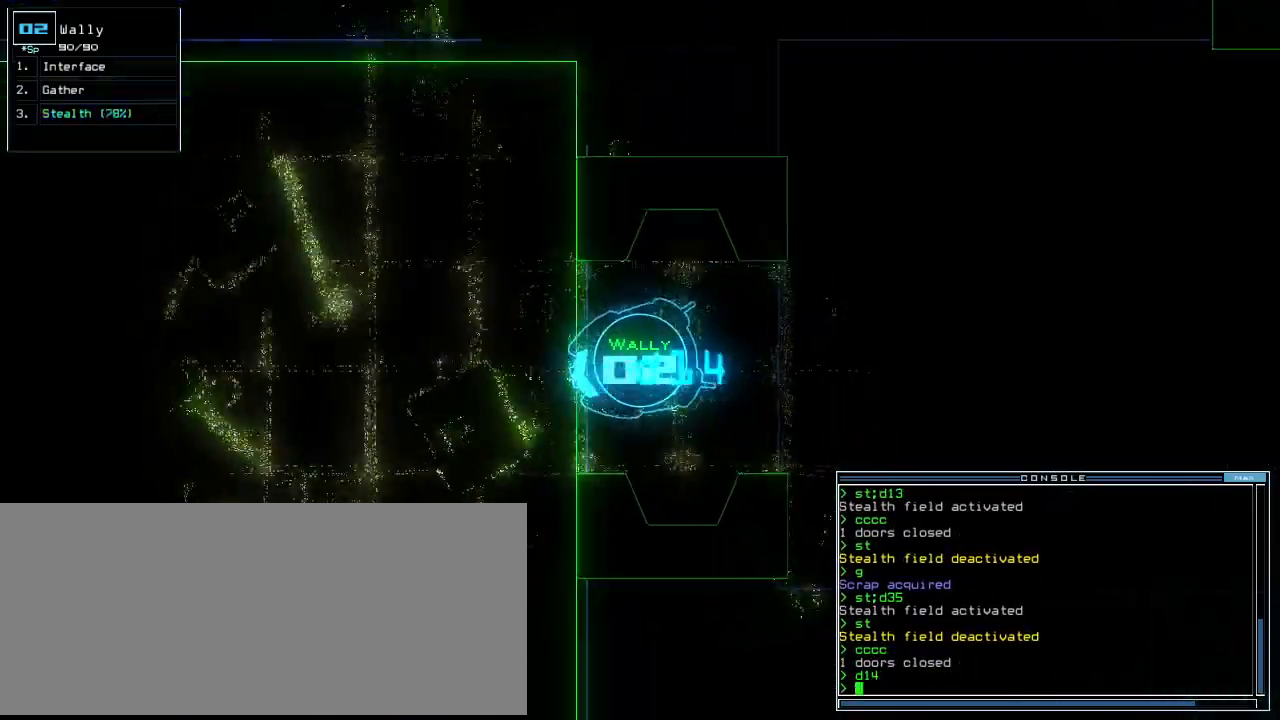
{"keys": ["left", "up"], "events": [[160, "left", "down"], [260, "left", "up"], [280, "c", "down"], [320, "c", "up"], [360, "c", "down"], [400, "left", "down"], [500, "c", "up"]]}
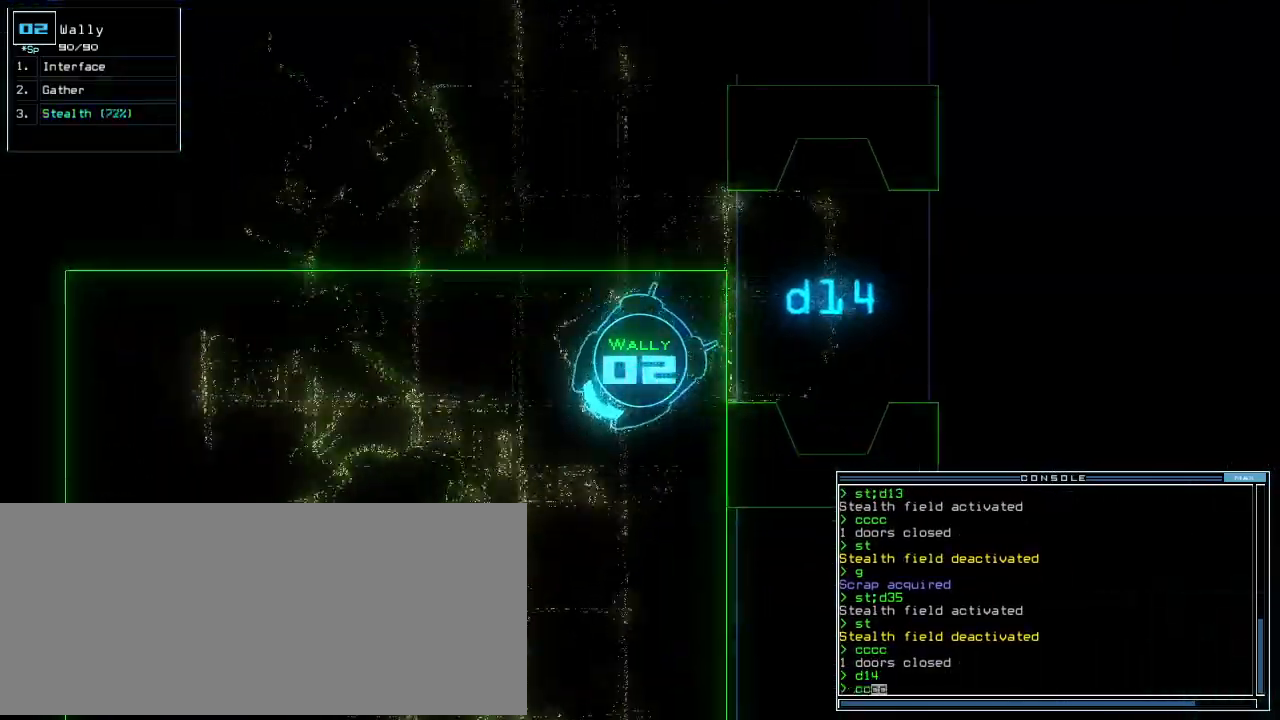
{"keys": ["left", "up"], "events": [[20, "left", "up"], [120, "return", "down"], [240, "return", "up"], [340, "left", "down"]]}
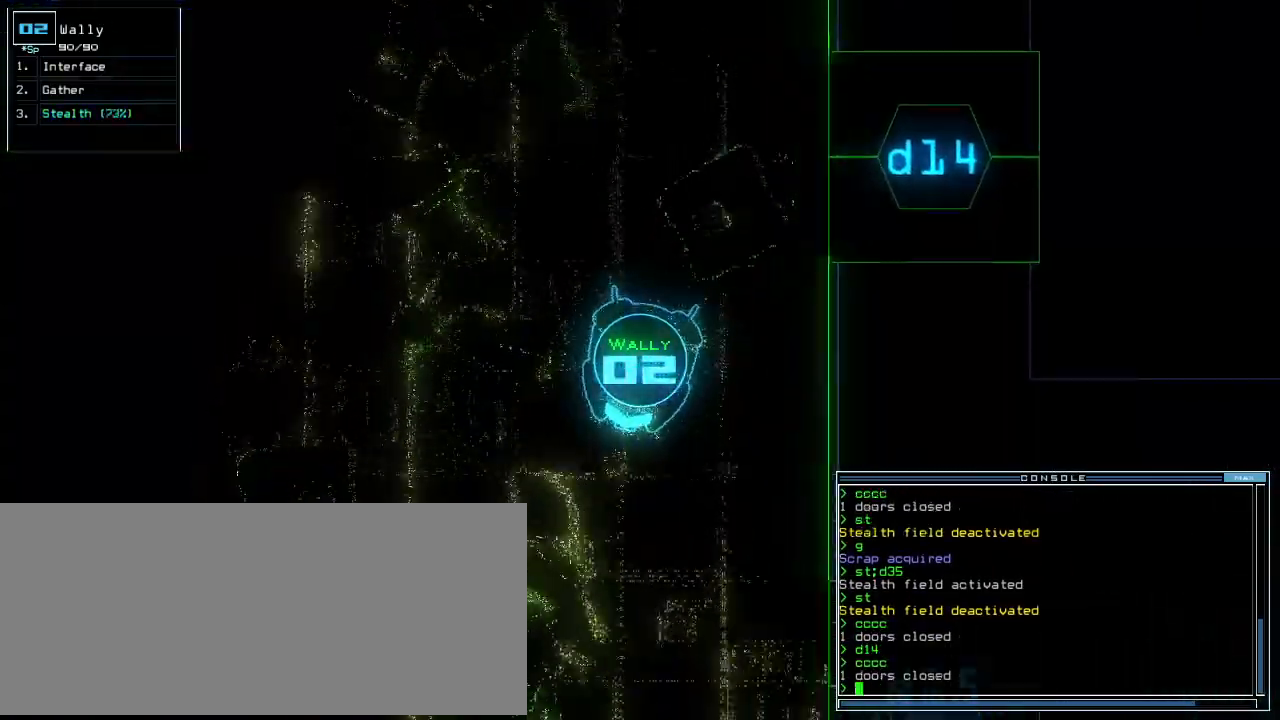
{"keys": ["right", "up"], "events": [[80, "left", "up"], [320, "right", "down"]]}